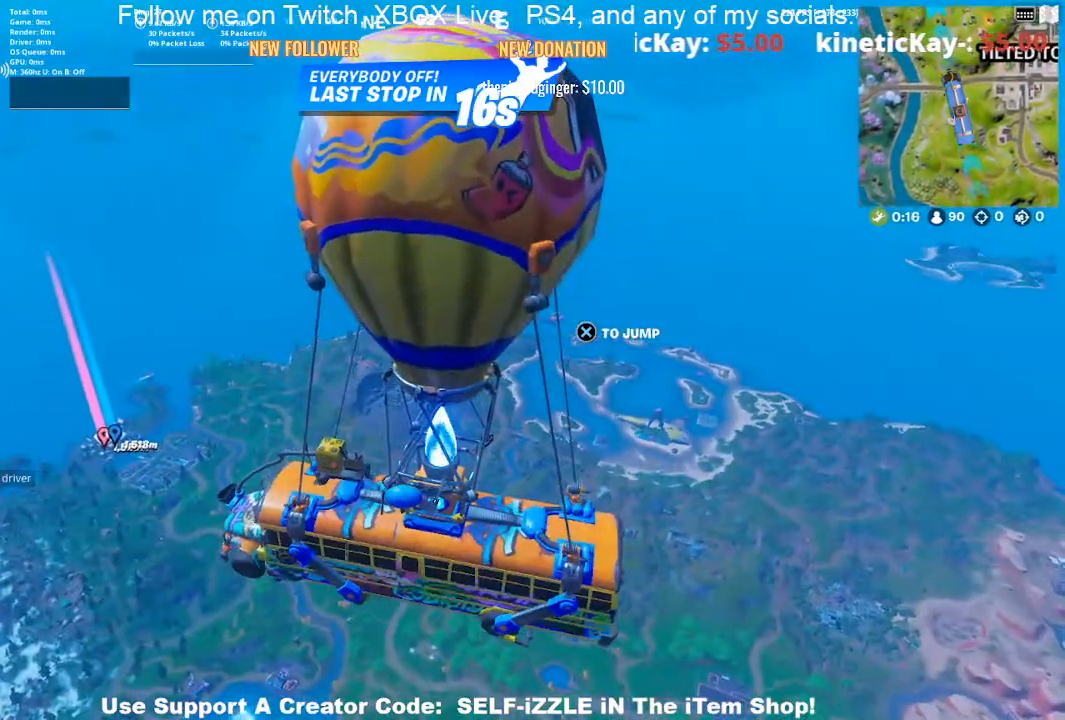
Gameplay with a controller (PlayStation layout); each line is a JSON object with the inputs held at the frame after it. "events" lists button and stick changes between this image and that frame as [ms after this image, input, new state], when the widget could be followed in between.
{"buttons": [], "left_stick": "center", "right_stick": "center", "events": [[267, "TOUCHPAD", "down"], [400, "TOUCHPAD", "up"]]}
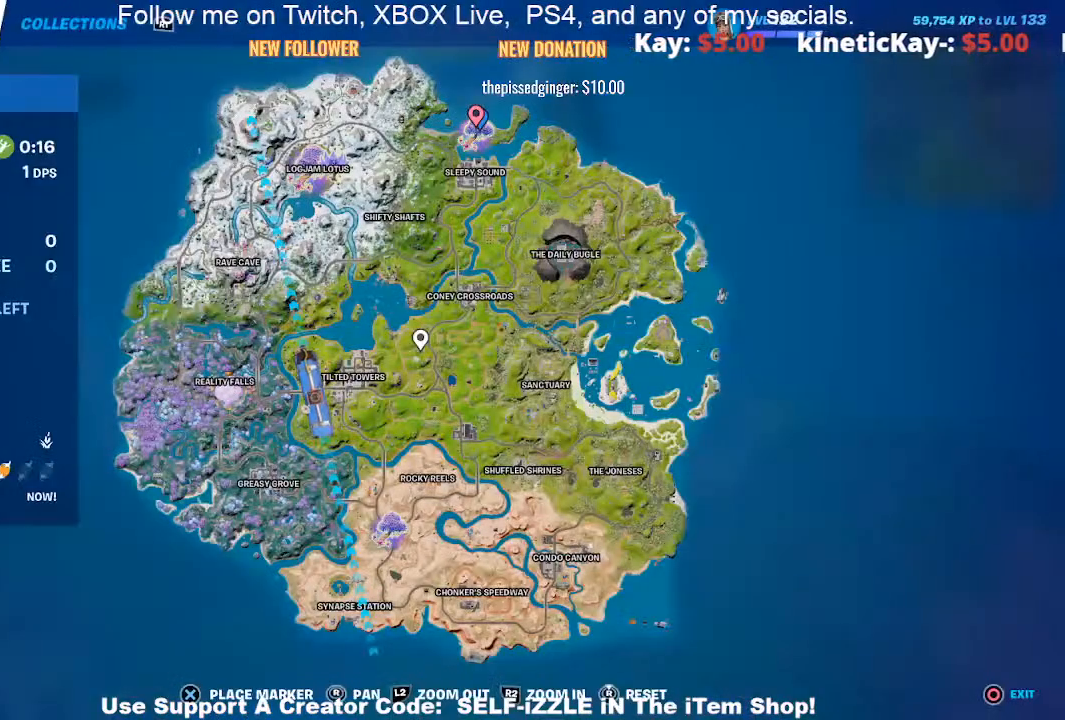
{"buttons": [], "left_stick": "center", "right_stick": "center", "events": []}
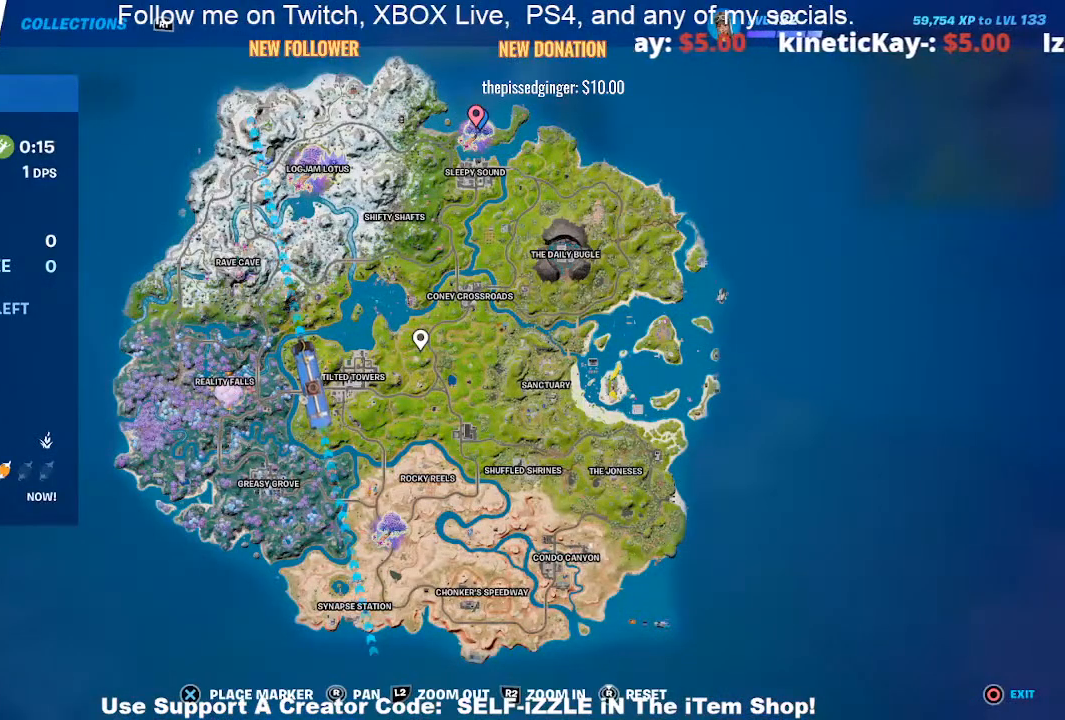
{"buttons": [], "left_stick": "center", "right_stick": "center", "events": []}
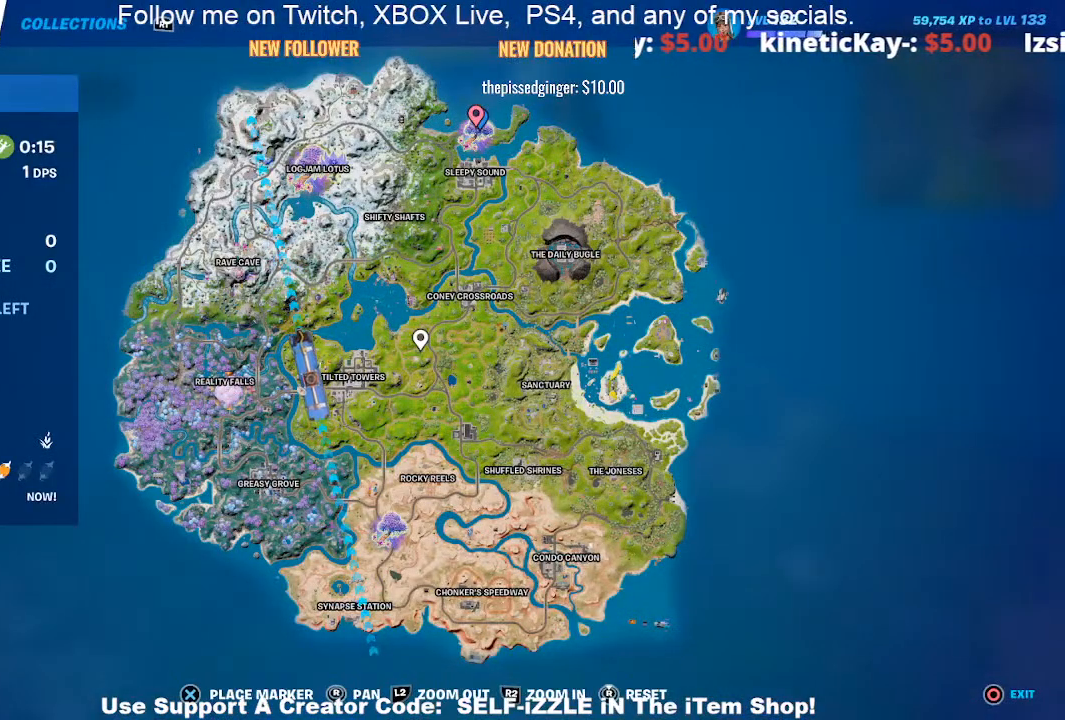
{"buttons": [], "left_stick": "center", "right_stick": "center", "events": []}
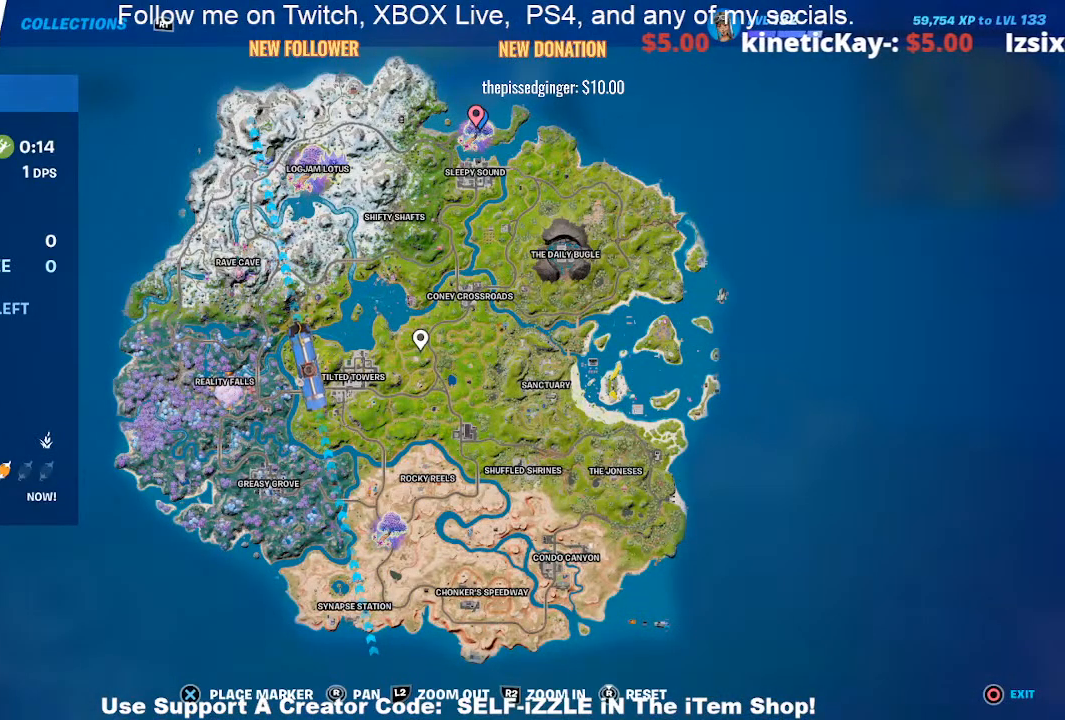
{"buttons": [], "left_stick": "center", "right_stick": "center", "events": []}
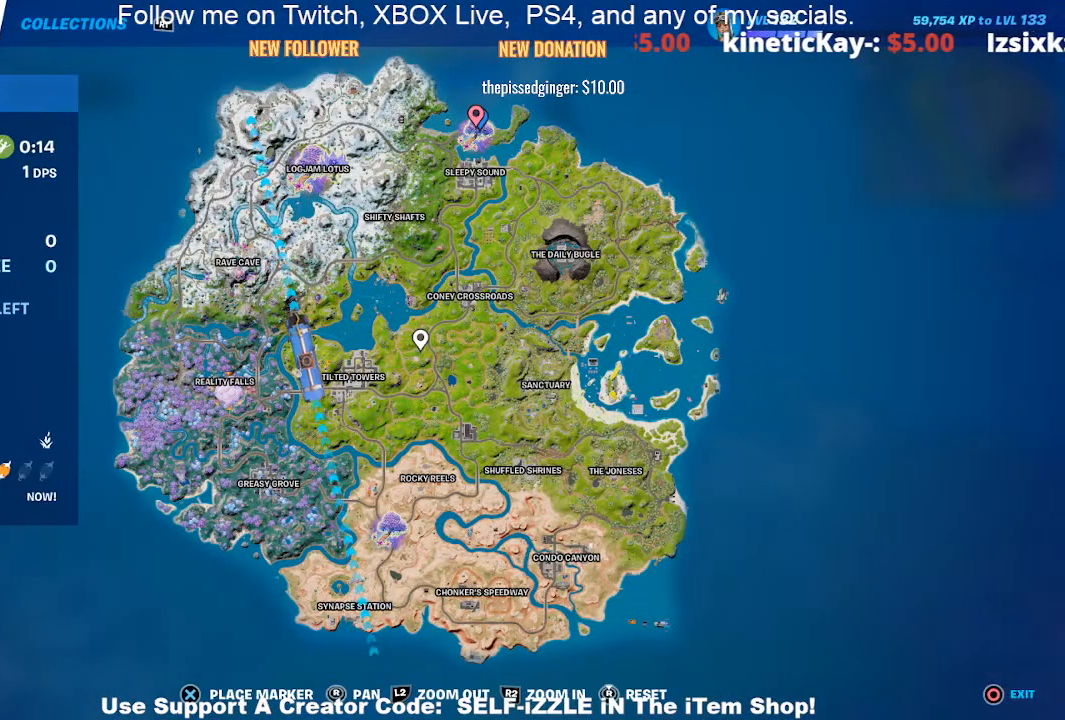
{"buttons": [], "left_stick": "center", "right_stick": "center", "events": []}
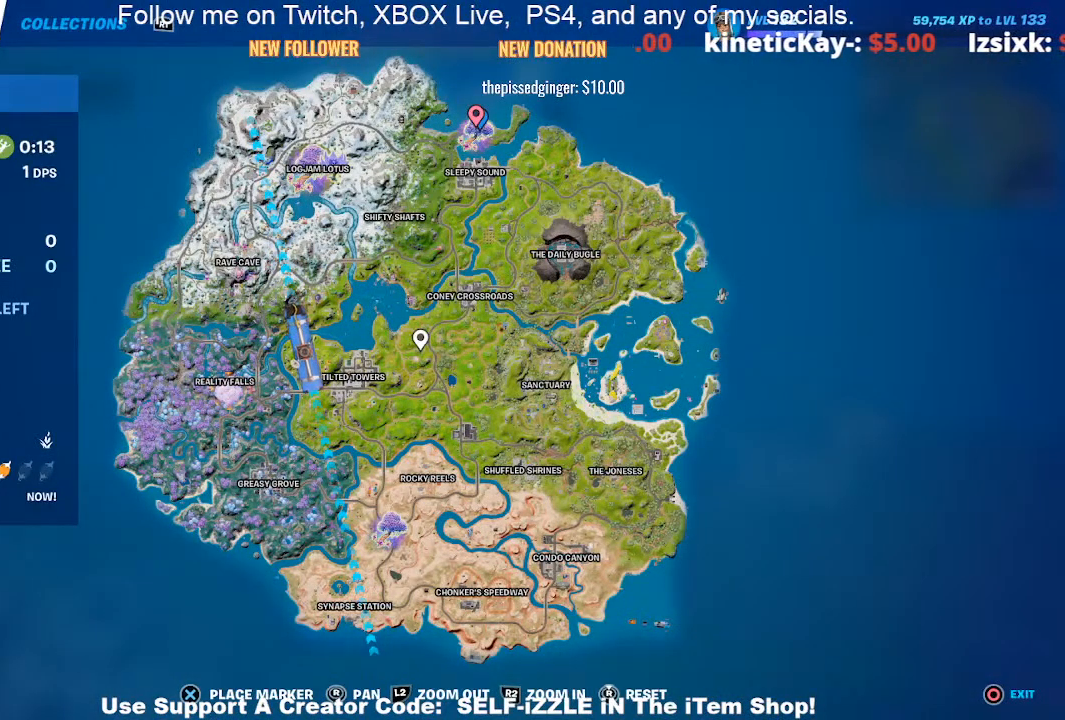
{"buttons": [], "left_stick": "center", "right_stick": "center", "events": []}
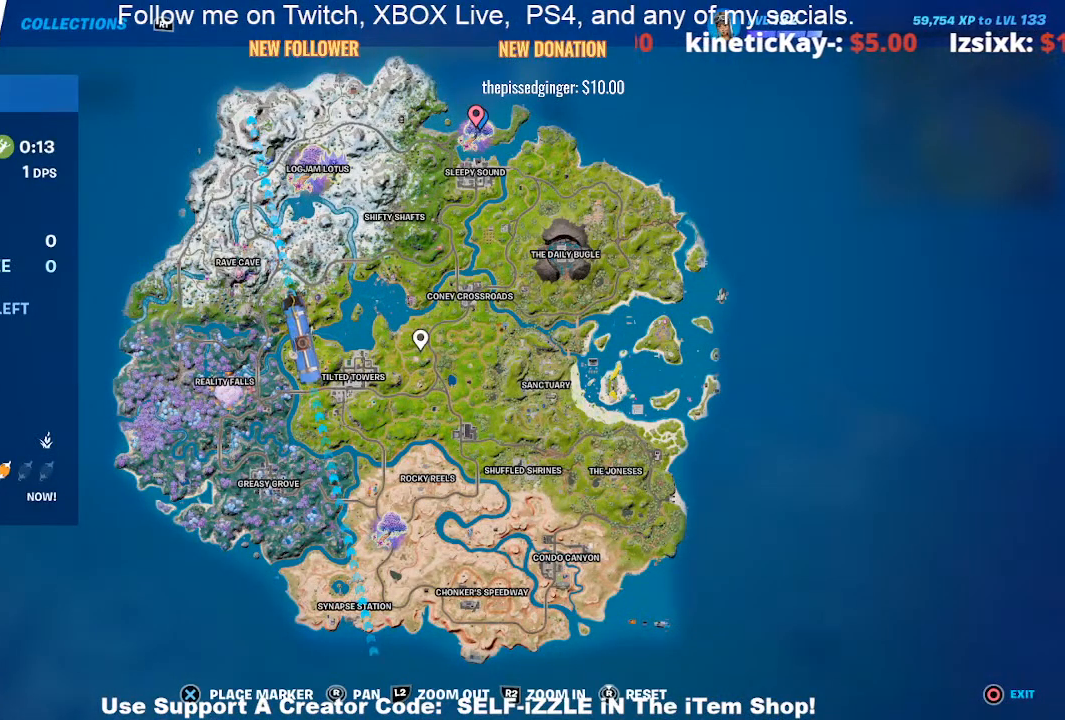
{"buttons": [], "left_stick": "center", "right_stick": "center", "events": []}
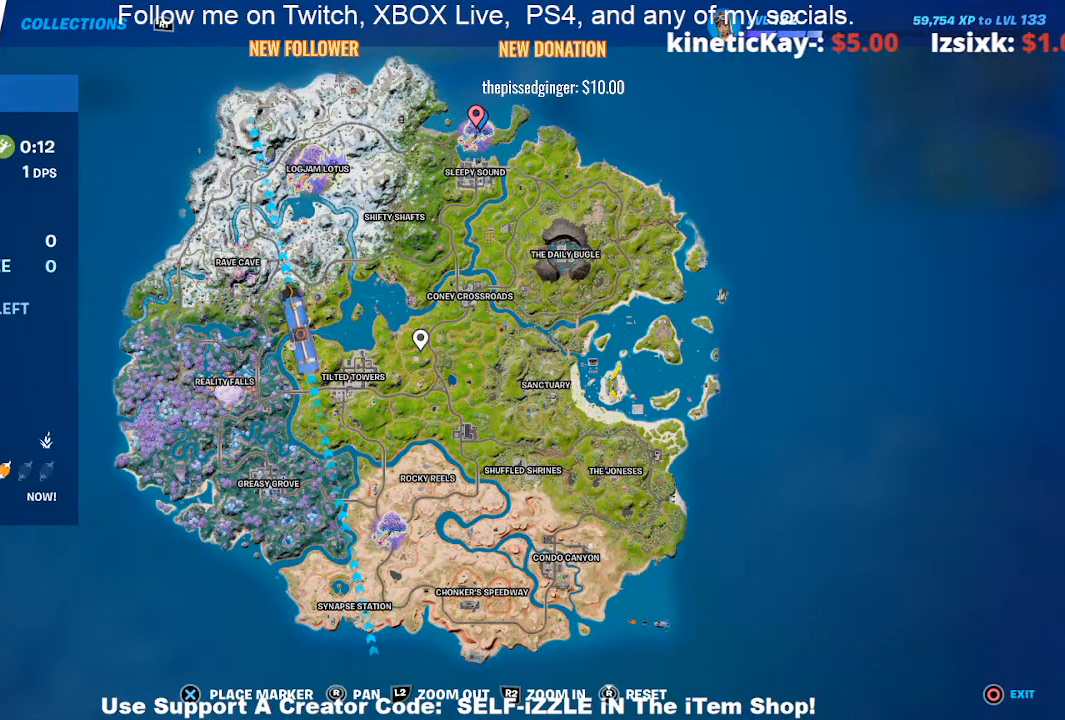
{"buttons": [], "left_stick": "center", "right_stick": "center", "events": []}
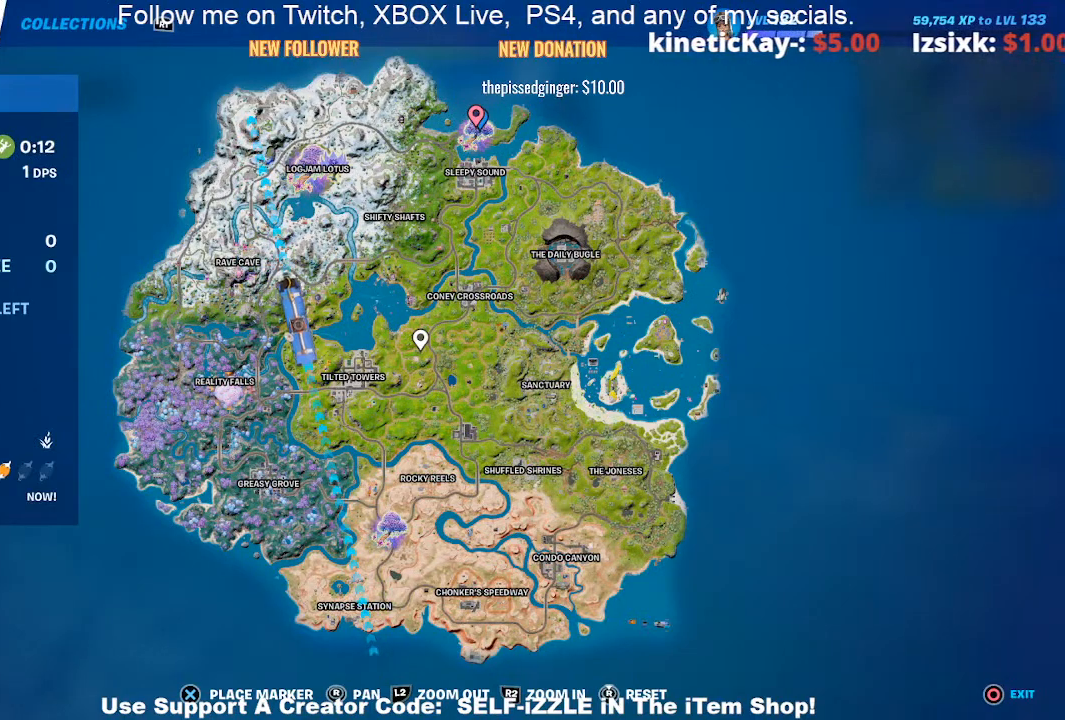
{"buttons": [], "left_stick": "center", "right_stick": "center", "events": []}
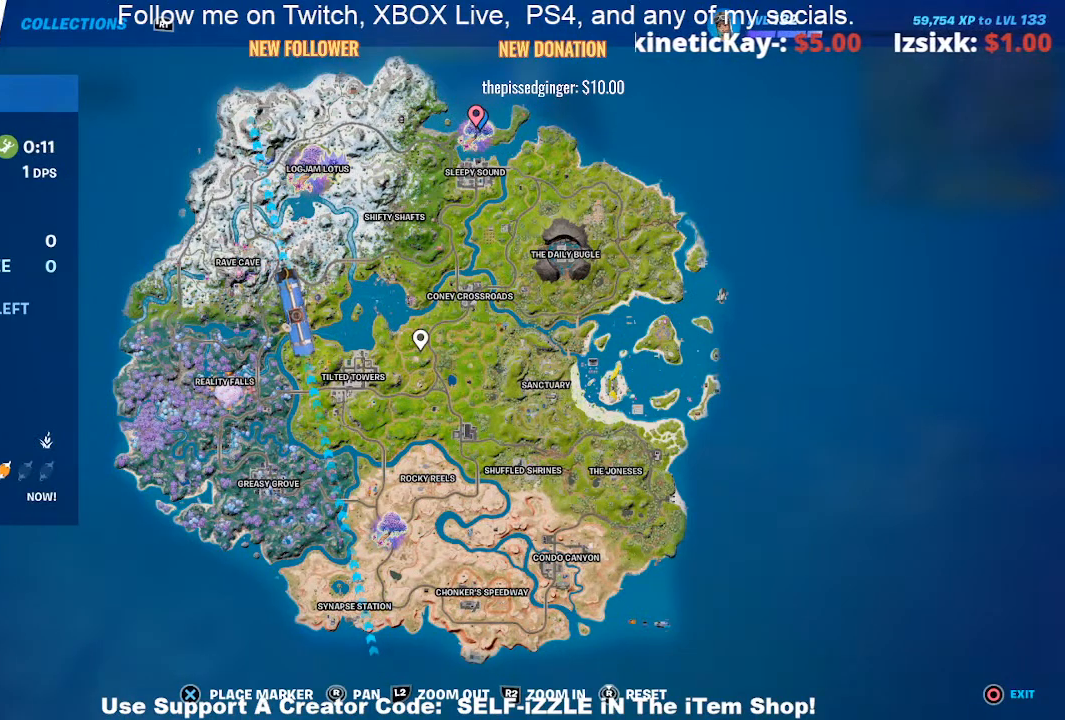
{"buttons": [], "left_stick": "center", "right_stick": "center", "events": []}
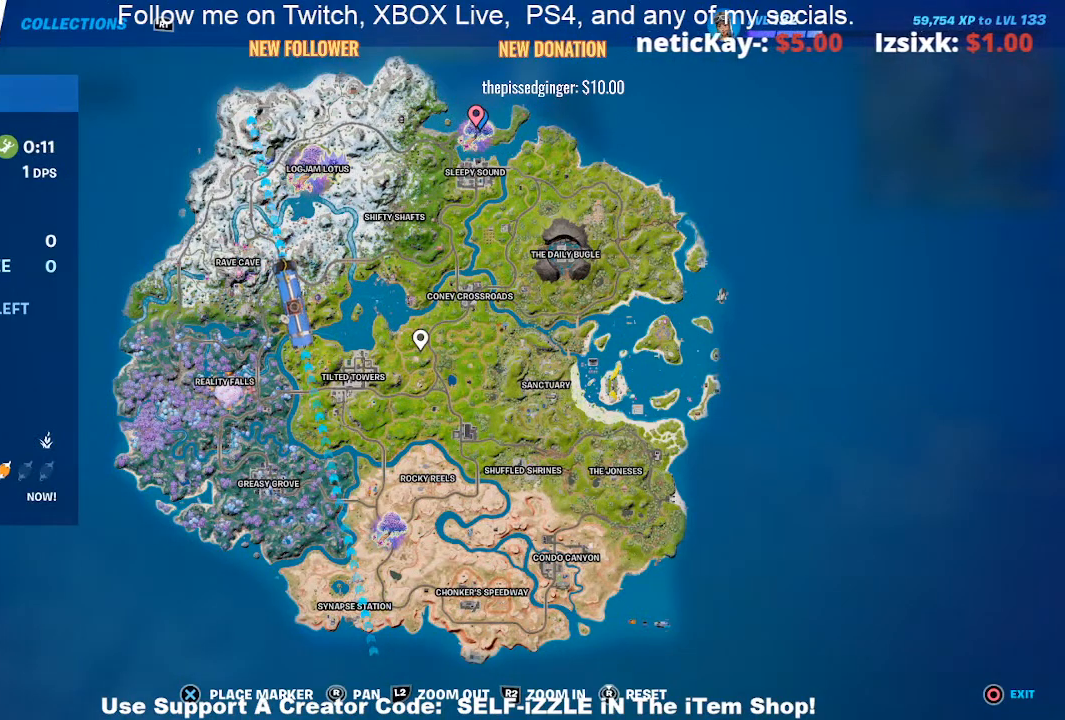
{"buttons": [], "left_stick": "center", "right_stick": "center", "events": [[133, "TOUCHPAD", "down"], [300, "TOUCHPAD", "up"]]}
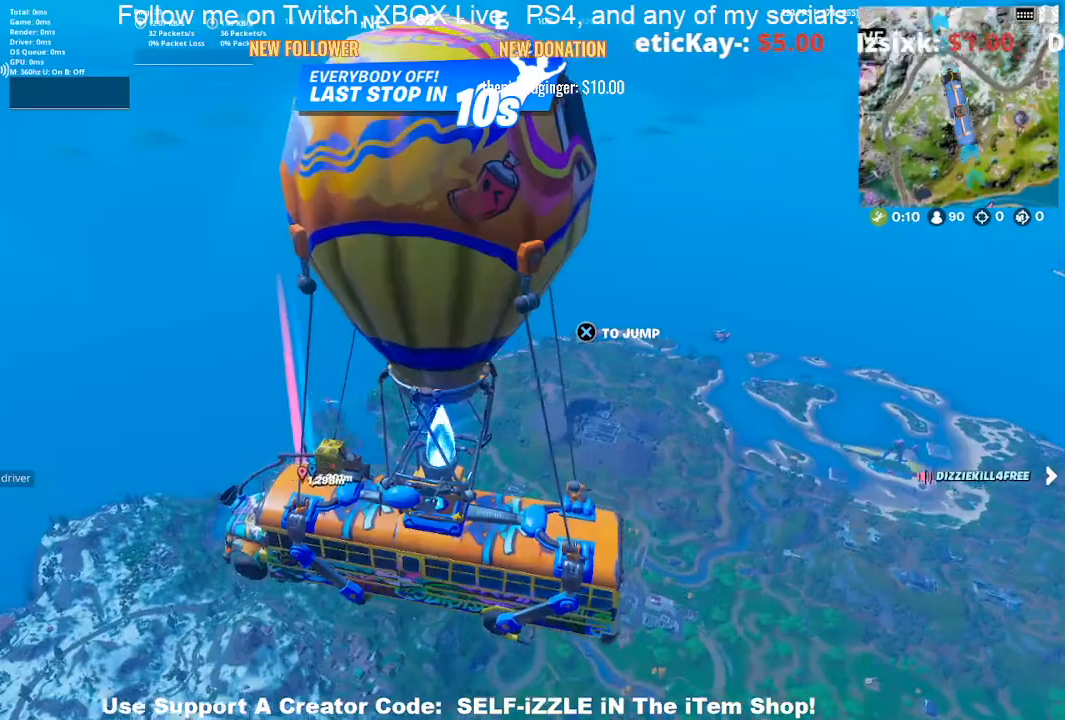
{"buttons": [], "left_stick": "center", "right_stick": "center", "events": []}
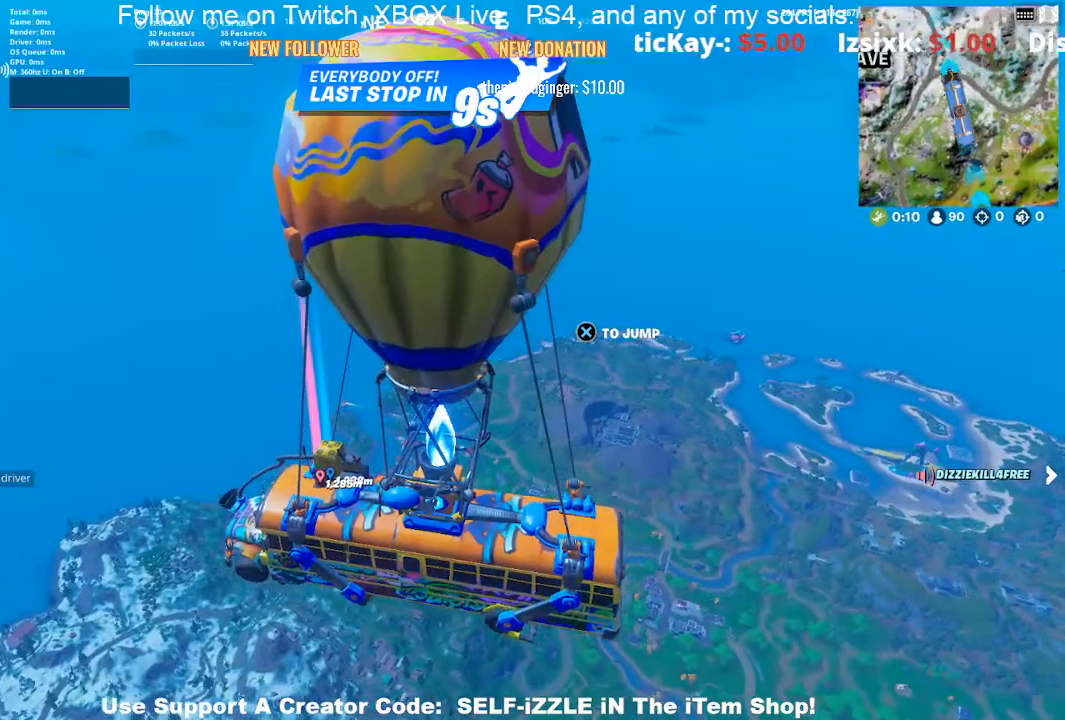
{"buttons": [], "left_stick": "center", "right_stick": "center", "events": []}
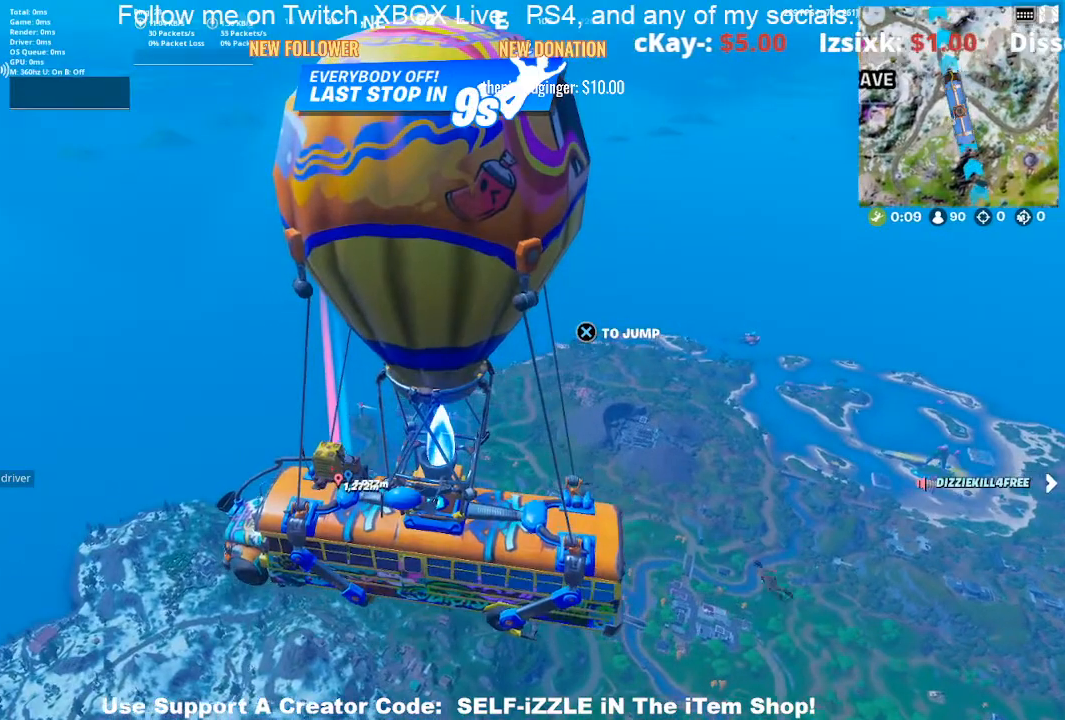
{"buttons": [], "left_stick": "center", "right_stick": "center", "events": [[67, "DPAD_DOWN", "down"], [200, "DPAD_DOWN", "up"], [300, "DPAD_DOWN", "down"], [400, "DPAD_DOWN", "up"]]}
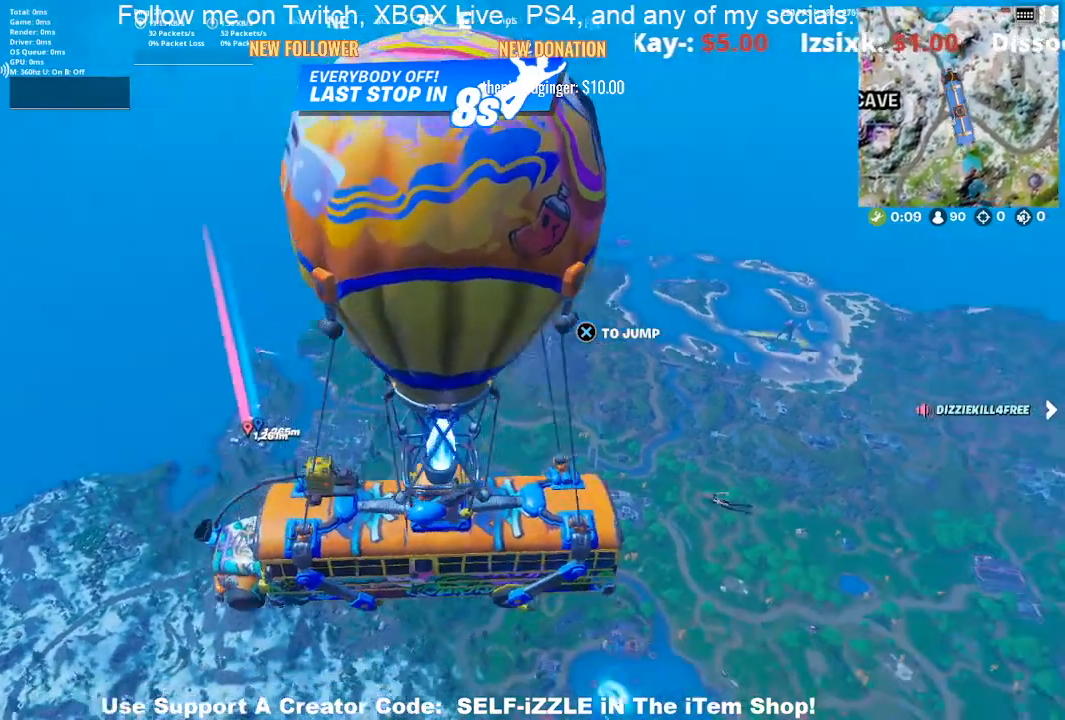
{"buttons": [], "left_stick": "center", "right_stick": "center", "events": [[33, "DPAD_DOWN", "down"], [133, "DPAD_DOWN", "up"], [300, "right_stick", "up"], [400, "right_stick", "center"]]}
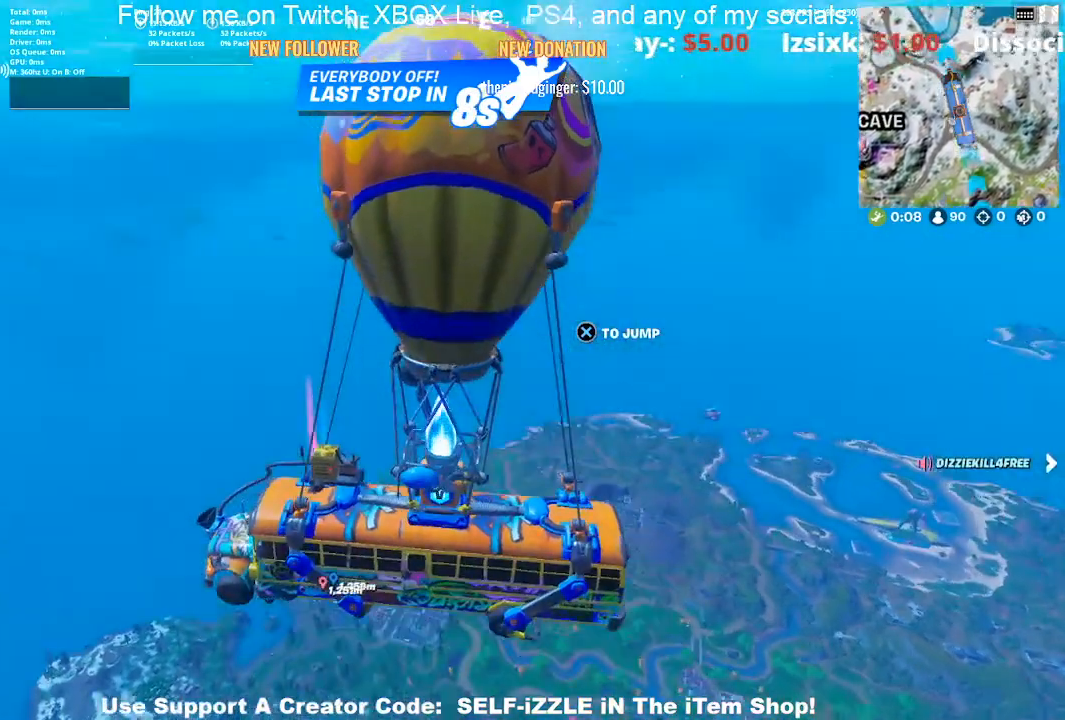
{"buttons": ["CROSS"], "left_stick": "up", "right_stick": "center", "events": [[33, "left_stick", "up-left"], [367, "left_stick", "up"], [400, "CROSS", "down"]]}
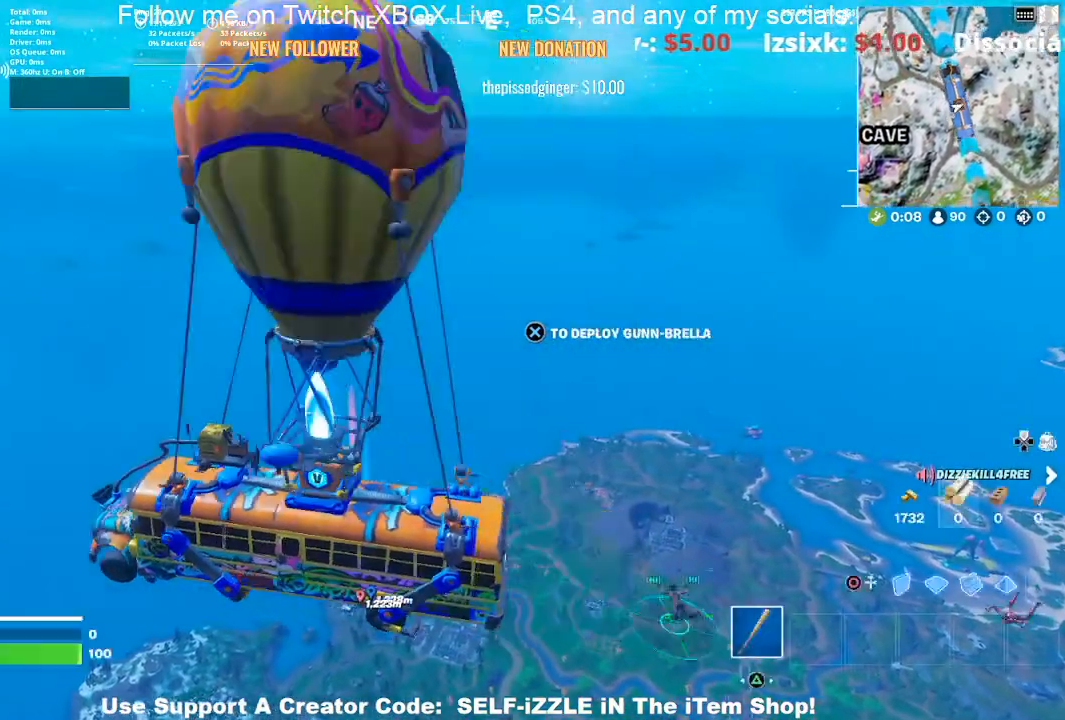
{"buttons": [], "left_stick": "up", "right_stick": "center", "events": [[33, "CROSS", "up"], [200, "right_stick", "down"], [300, "right_stick", "center"]]}
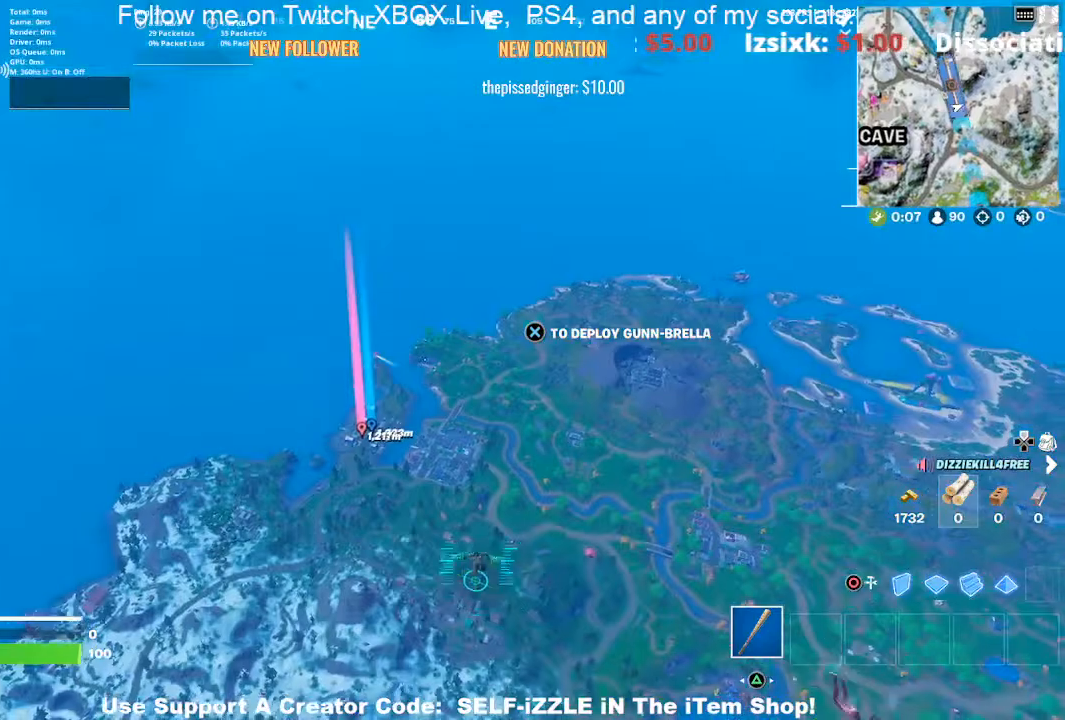
{"buttons": [], "left_stick": "up", "right_stick": "center", "events": []}
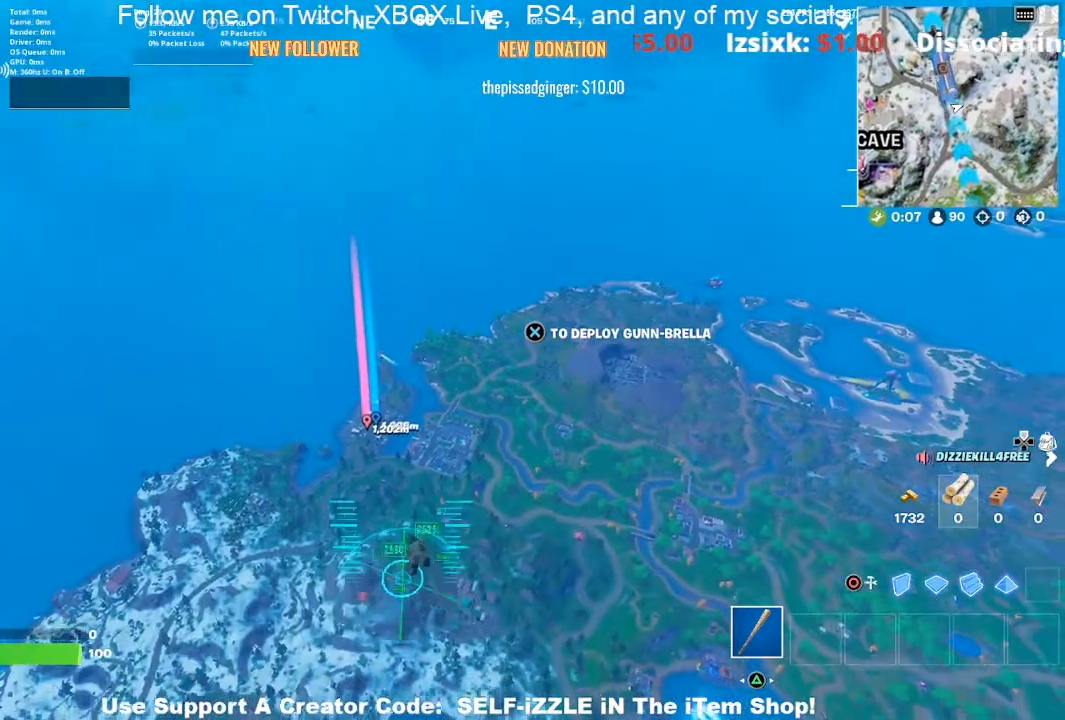
{"buttons": [], "left_stick": "up", "right_stick": "center", "events": []}
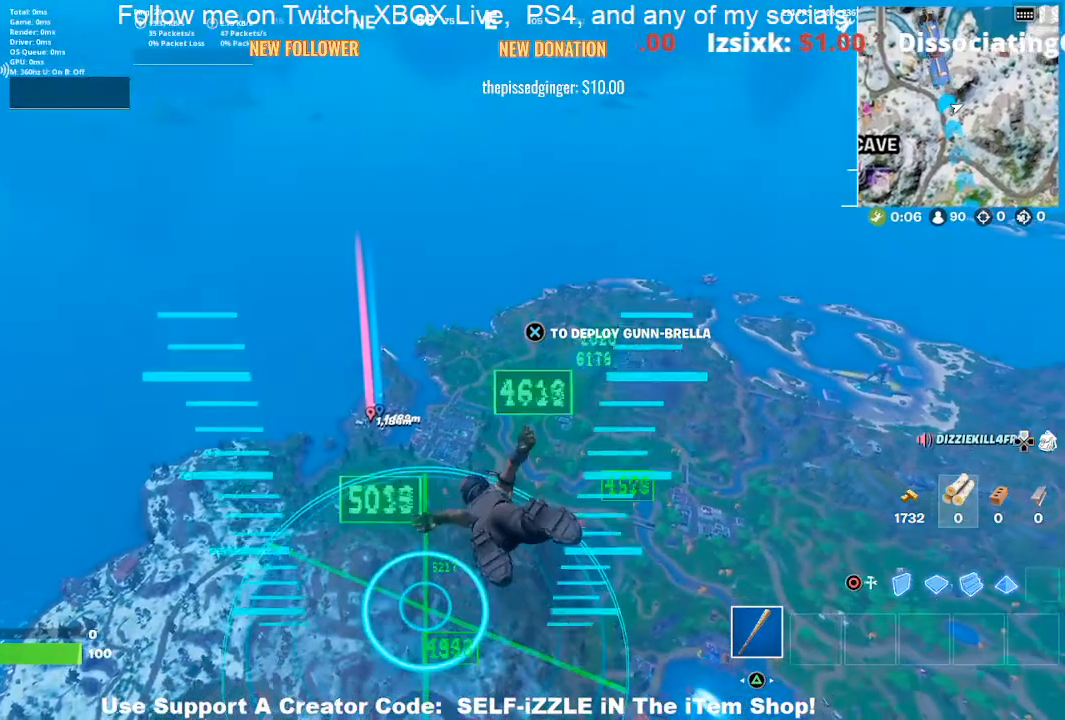
{"buttons": [], "left_stick": "up", "right_stick": "center", "events": []}
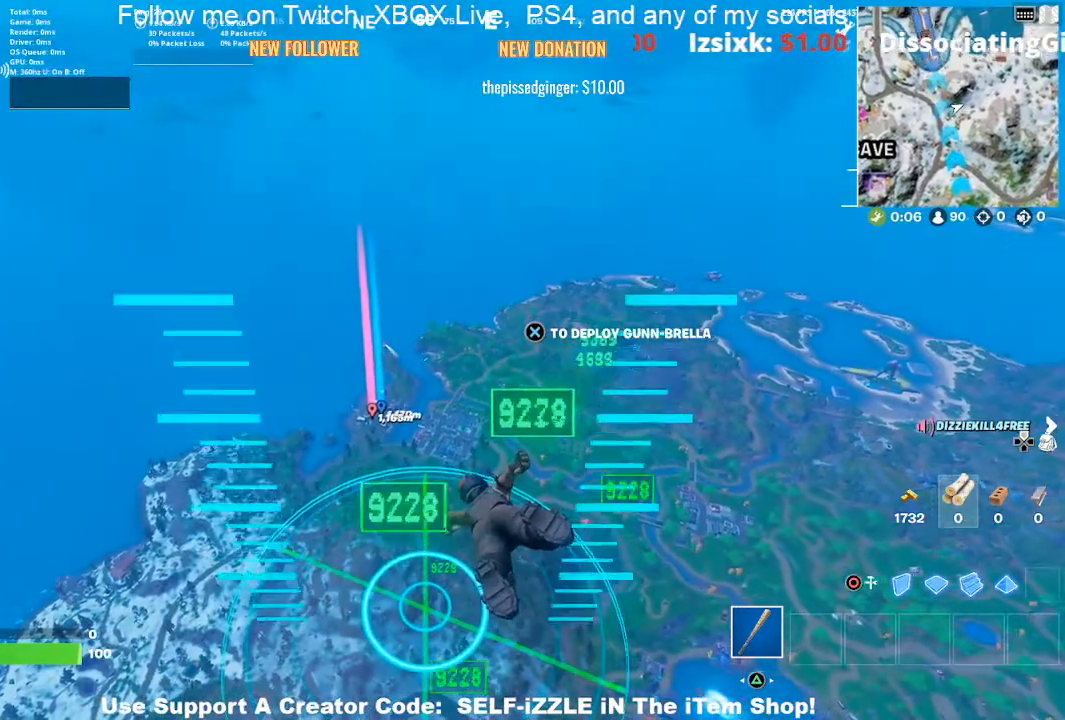
{"buttons": [], "left_stick": "up", "right_stick": "center", "events": []}
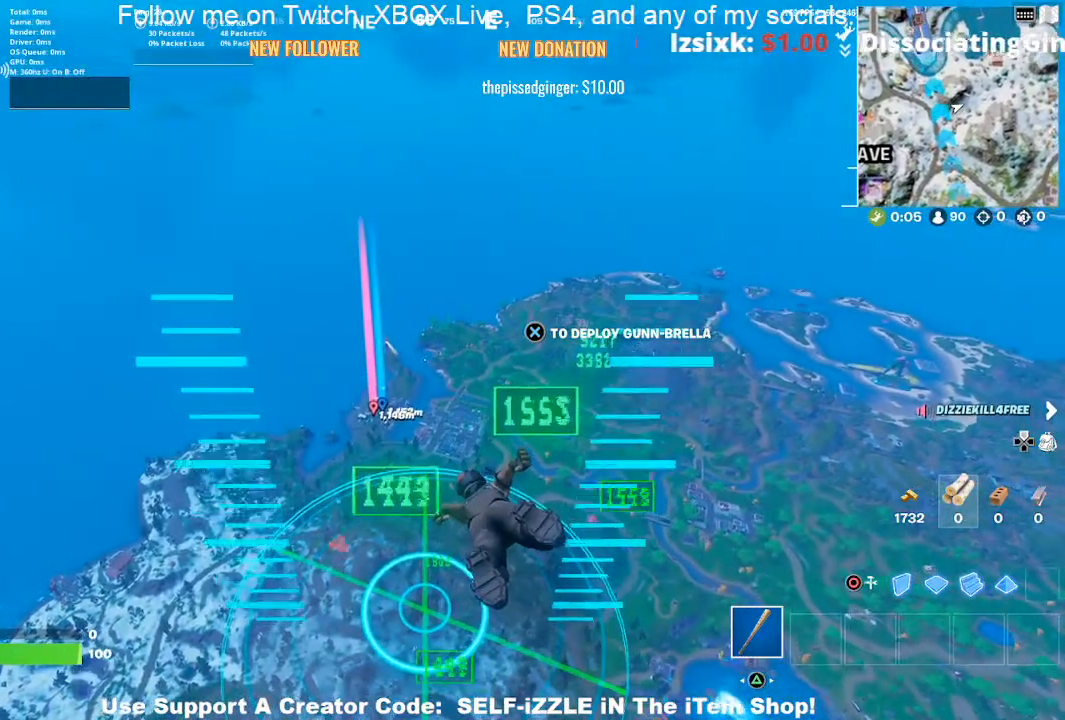
{"buttons": [], "left_stick": "up", "right_stick": "center", "events": []}
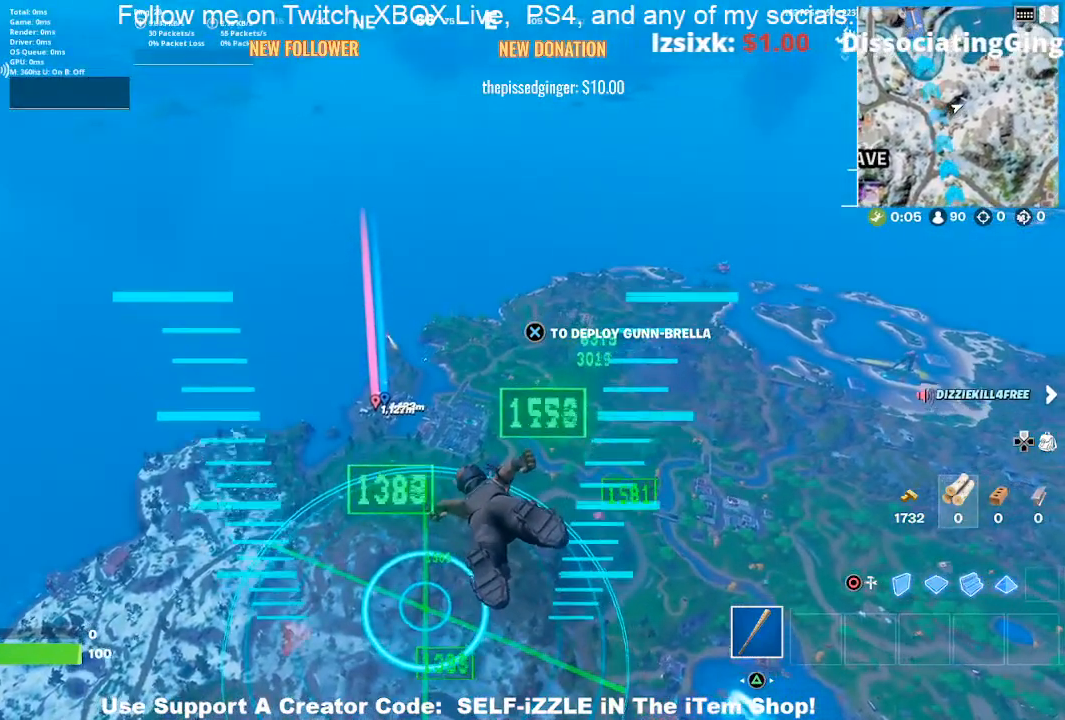
{"buttons": [], "left_stick": "up", "right_stick": "center", "events": []}
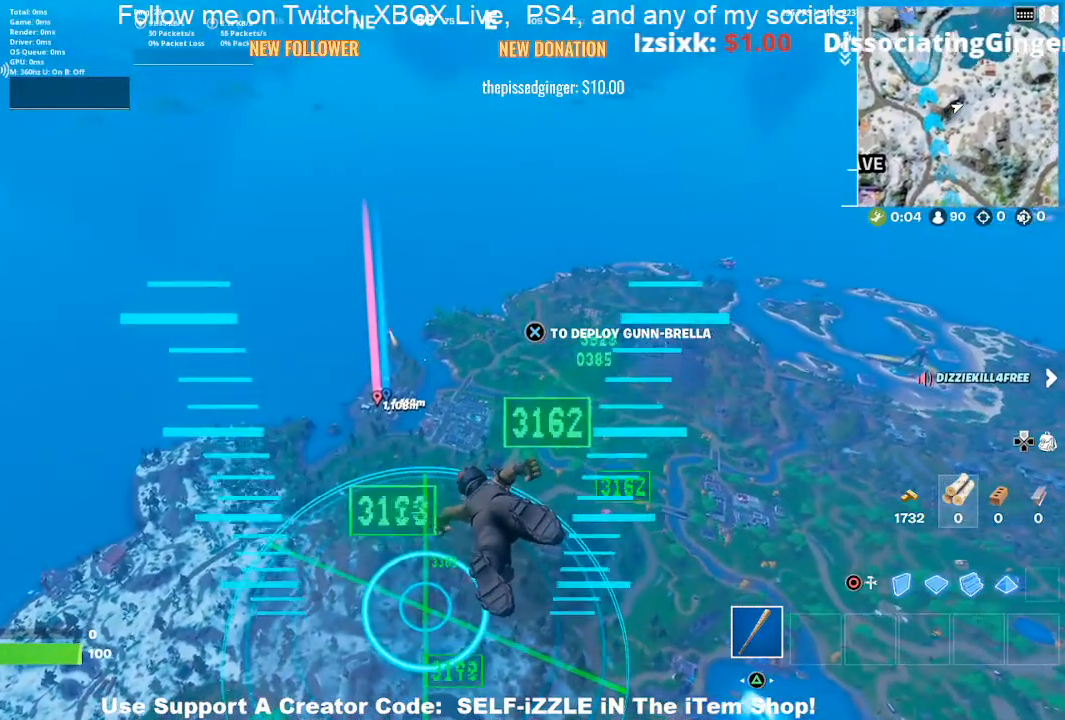
{"buttons": [], "left_stick": "up", "right_stick": "center", "events": []}
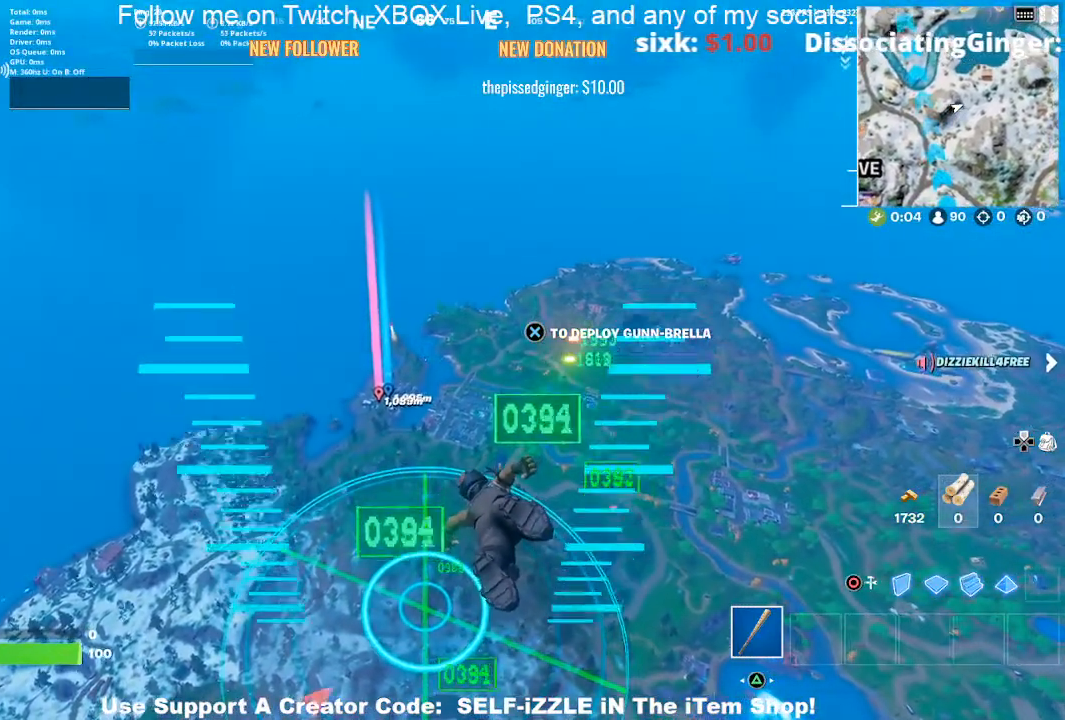
{"buttons": [], "left_stick": "up", "right_stick": "center", "events": []}
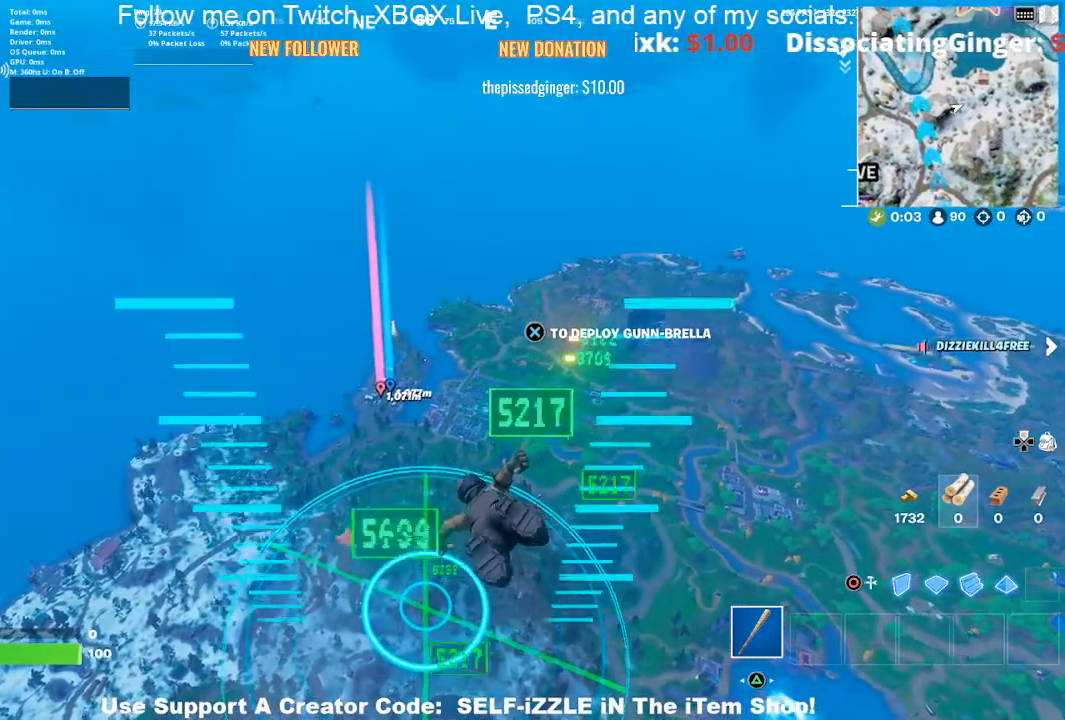
{"buttons": [], "left_stick": "up", "right_stick": "center", "events": []}
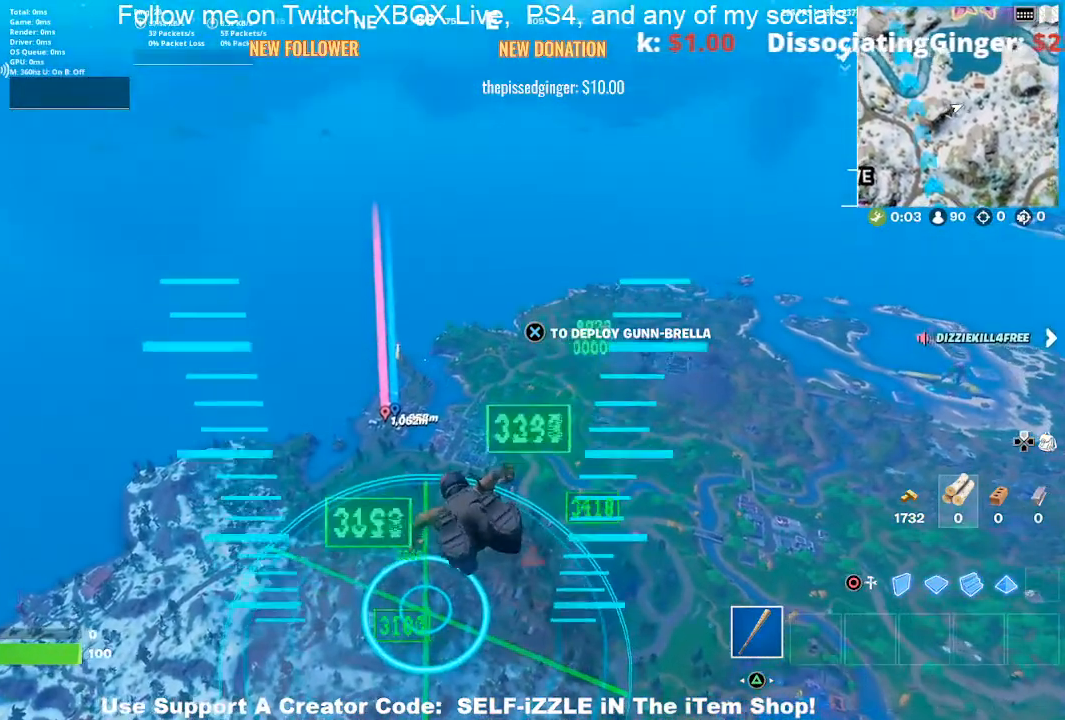
{"buttons": [], "left_stick": "up", "right_stick": "center", "events": []}
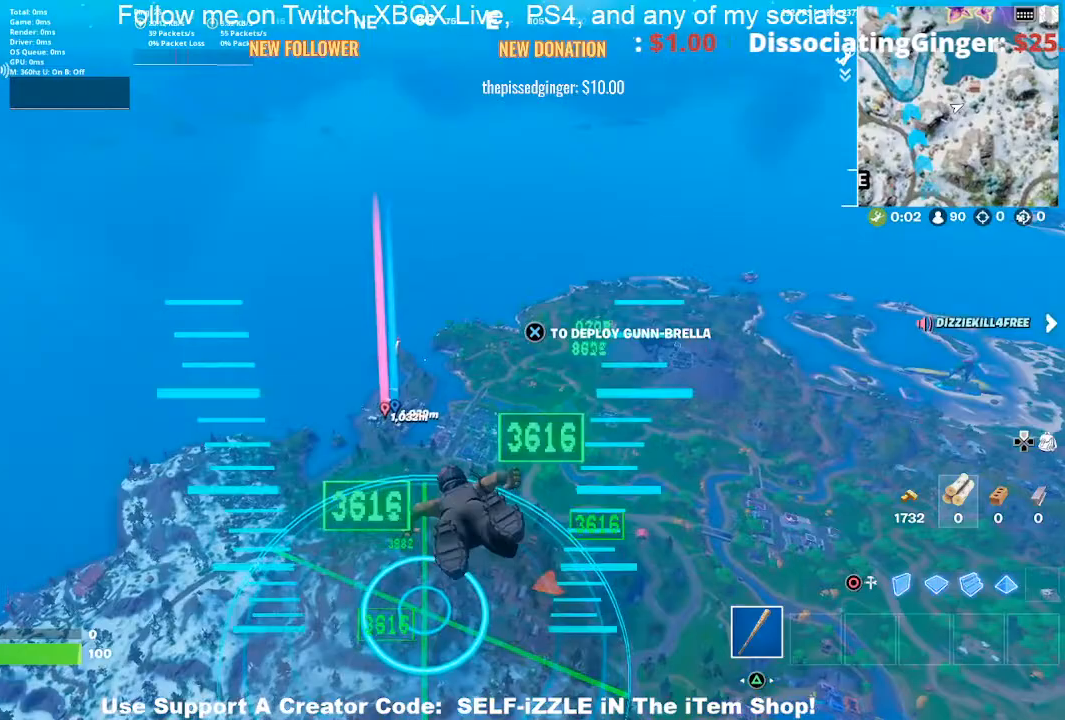
{"buttons": [], "left_stick": "up", "right_stick": "center", "events": []}
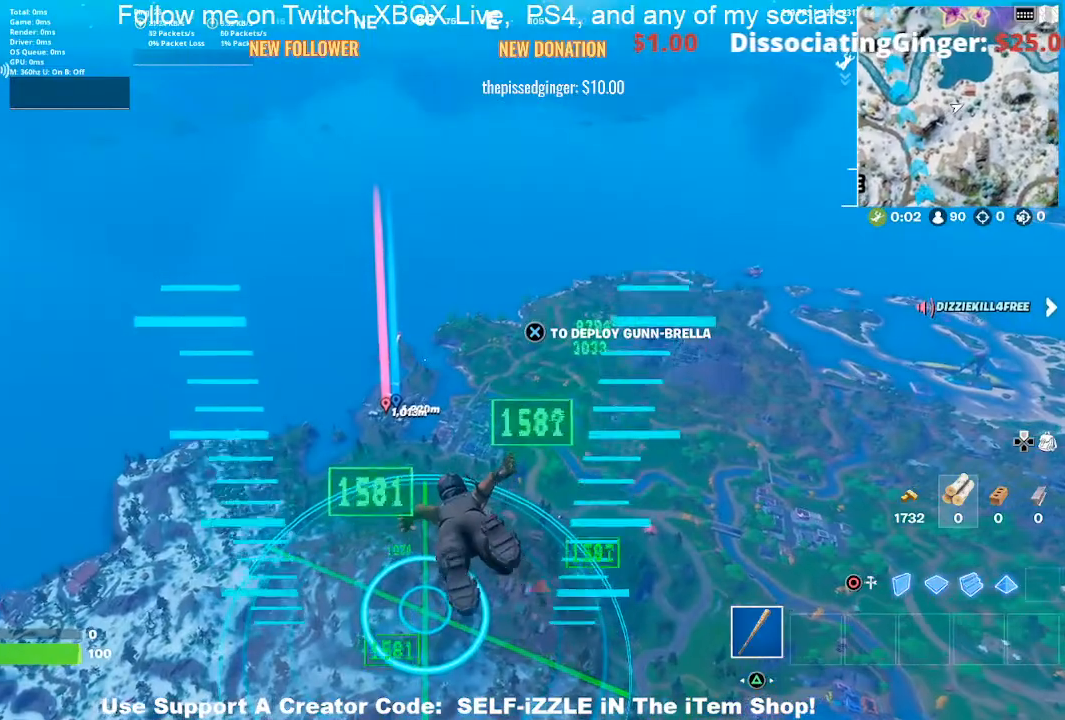
{"buttons": [], "left_stick": "up", "right_stick": "center", "events": []}